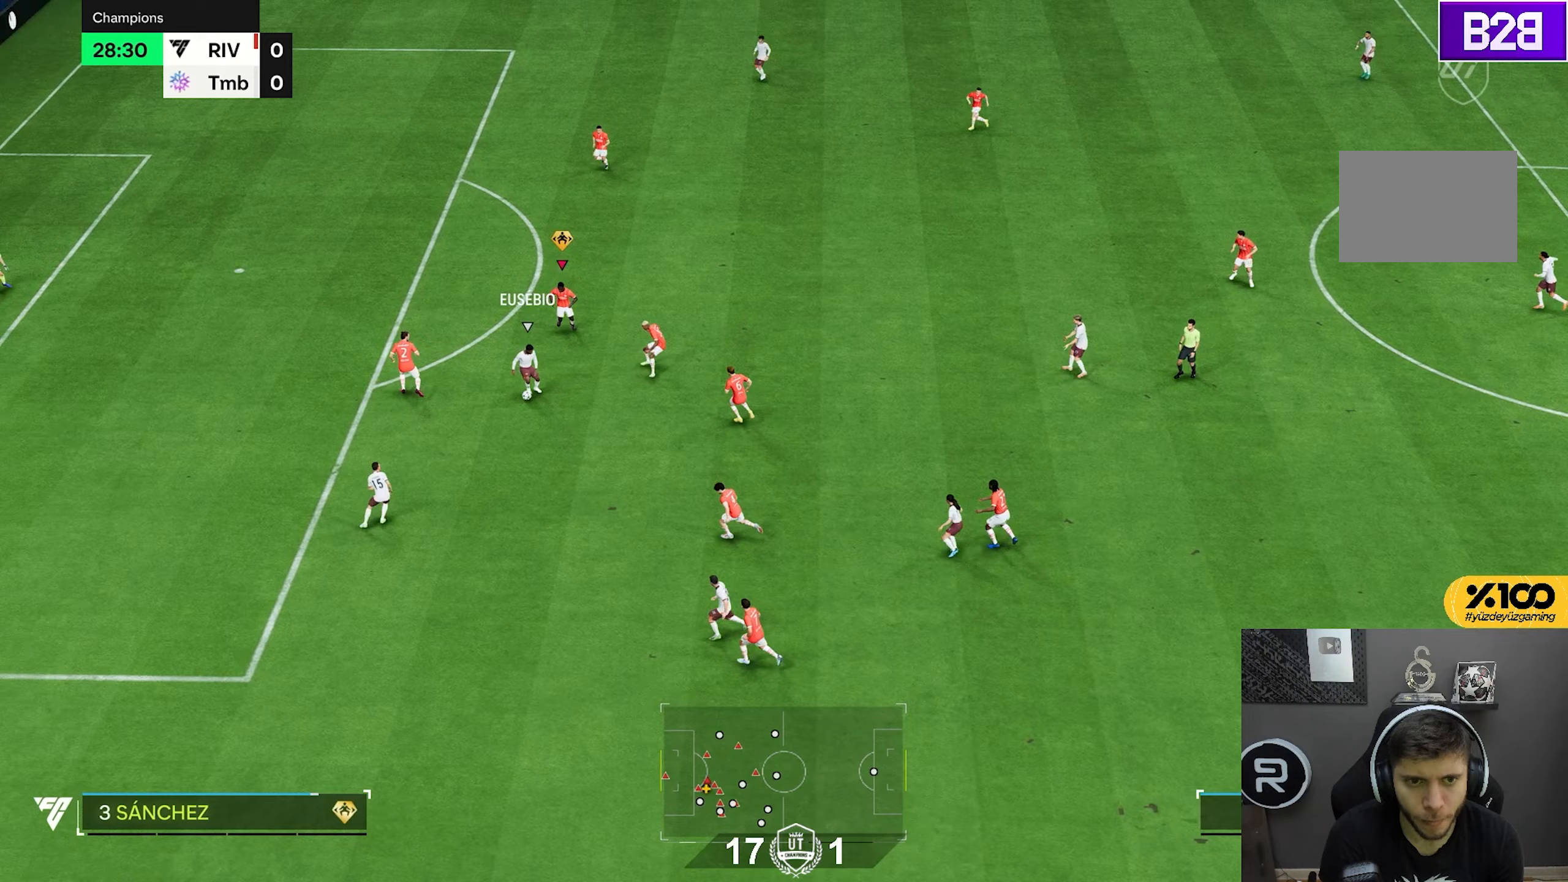
Gameplay with a controller (PlayStation layout); each line is a JSON object with the inputs held at the frame after it (dt_ms = milliseconds from this image to that frame). "events" lists button and stick changes between this image and that frame as [ms after this image, input, new state], when the widget could be followed in between. Not read: L3 R3.
{"dt_ms": 500, "buttons": ["R1", "R2"], "left_stick": "down", "right_stick": "center", "events": [[50, "left_stick", "down"], [117, "R2", "down"], [183, "L2", "up"], [183, "R1", "down"], [283, "L1", "down"], [417, "L1", "up"]]}
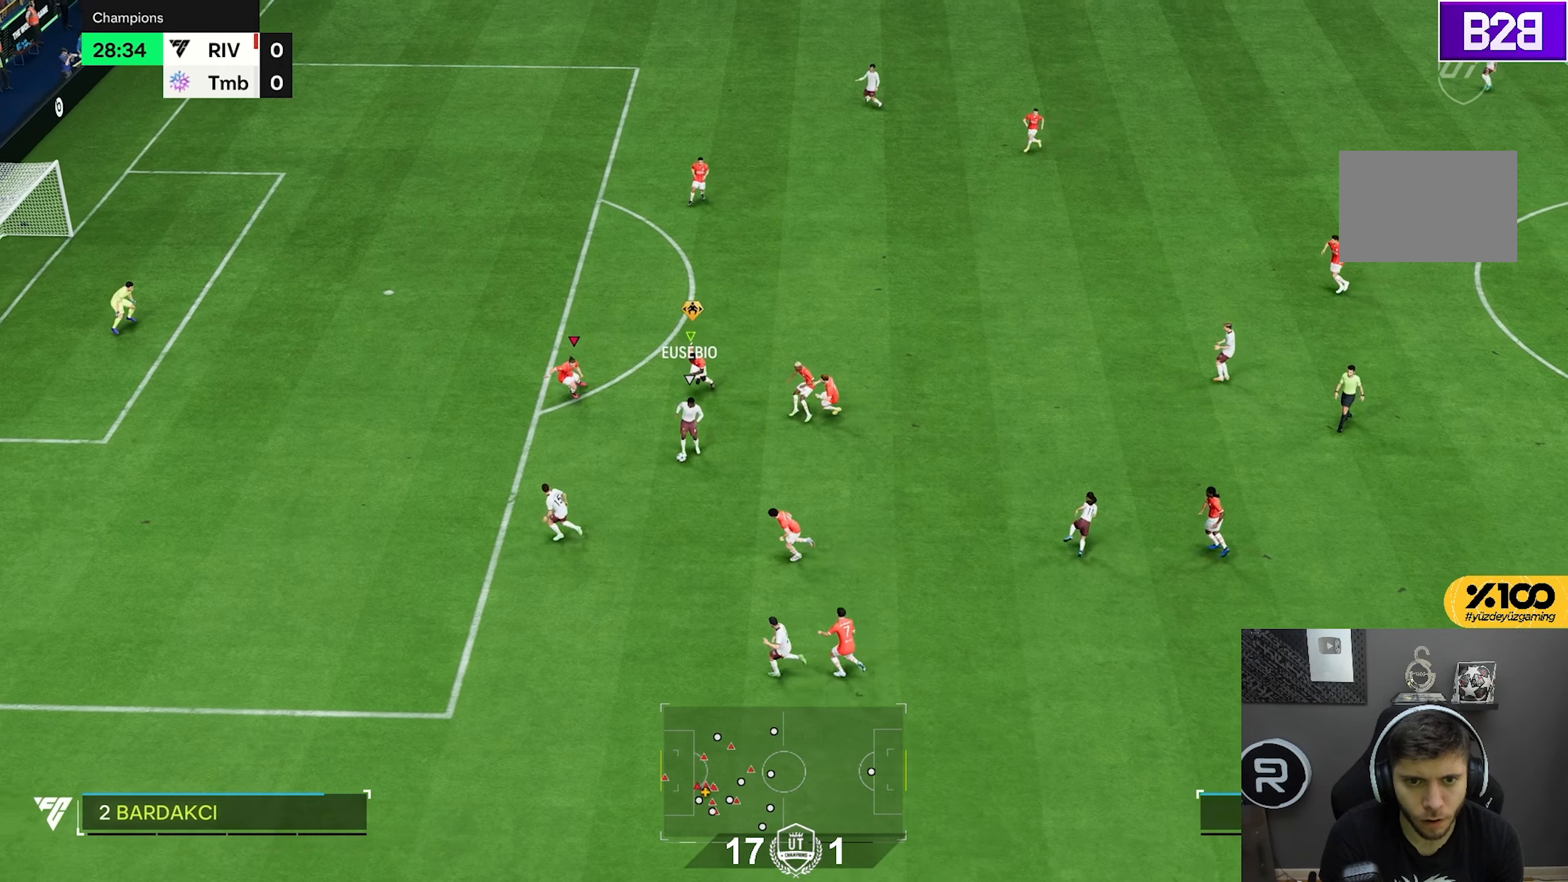
{"dt_ms": 500, "buttons": ["R1", "R2"], "left_stick": "down", "right_stick": "center", "events": []}
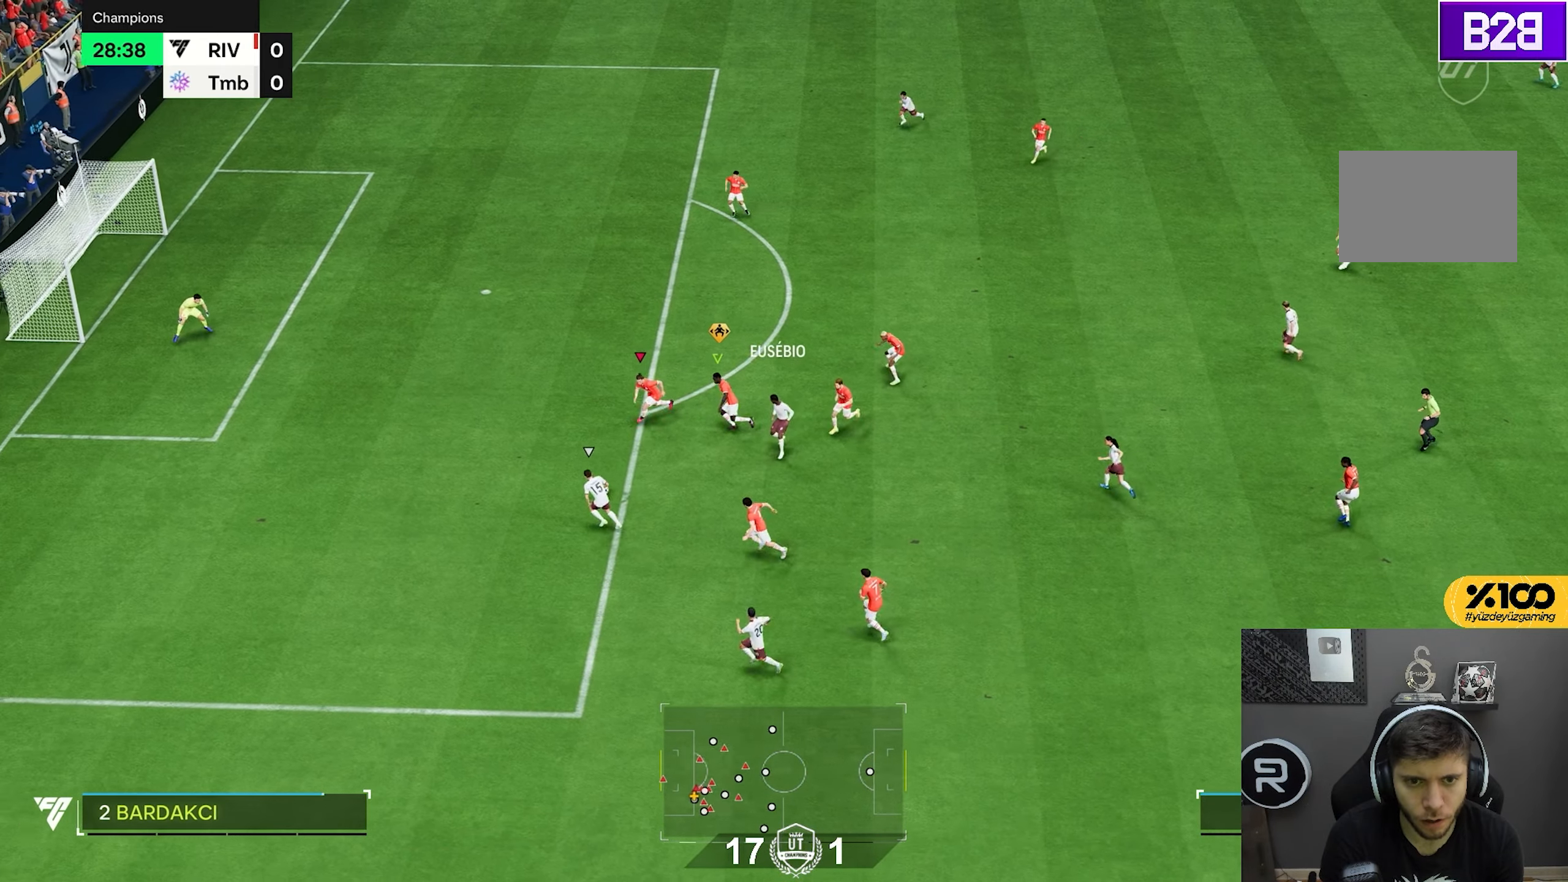
{"dt_ms": 500, "buttons": ["R2"], "left_stick": "left", "right_stick": "center", "events": [[117, "left_stick", "down-left"], [250, "R1", "up"], [283, "left_stick", "left"]]}
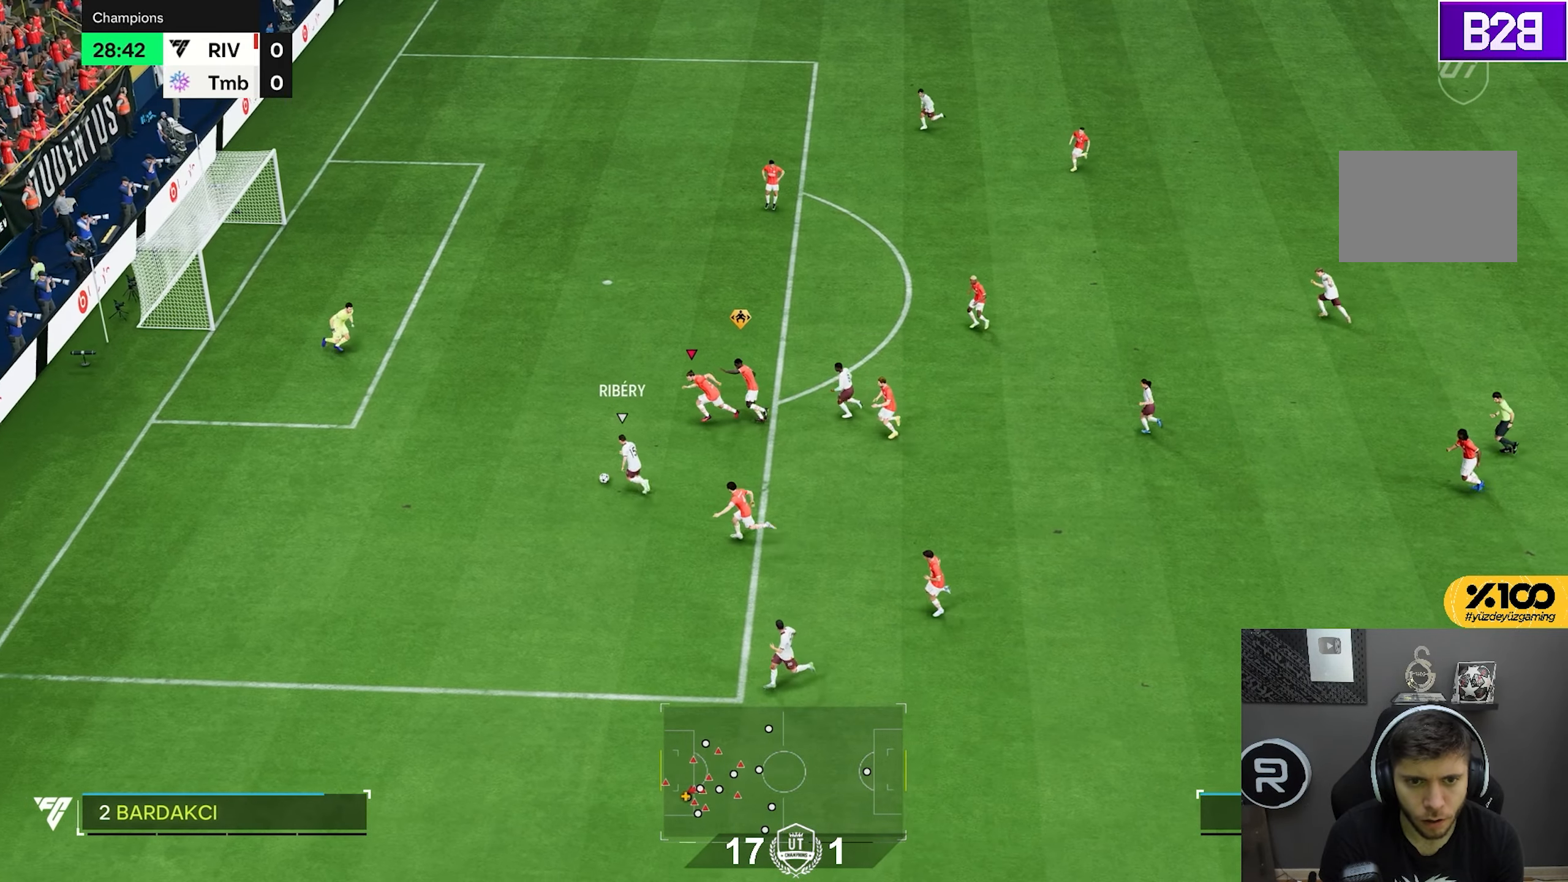
{"dt_ms": 1000, "buttons": ["R2"], "left_stick": "left", "right_stick": "center"}
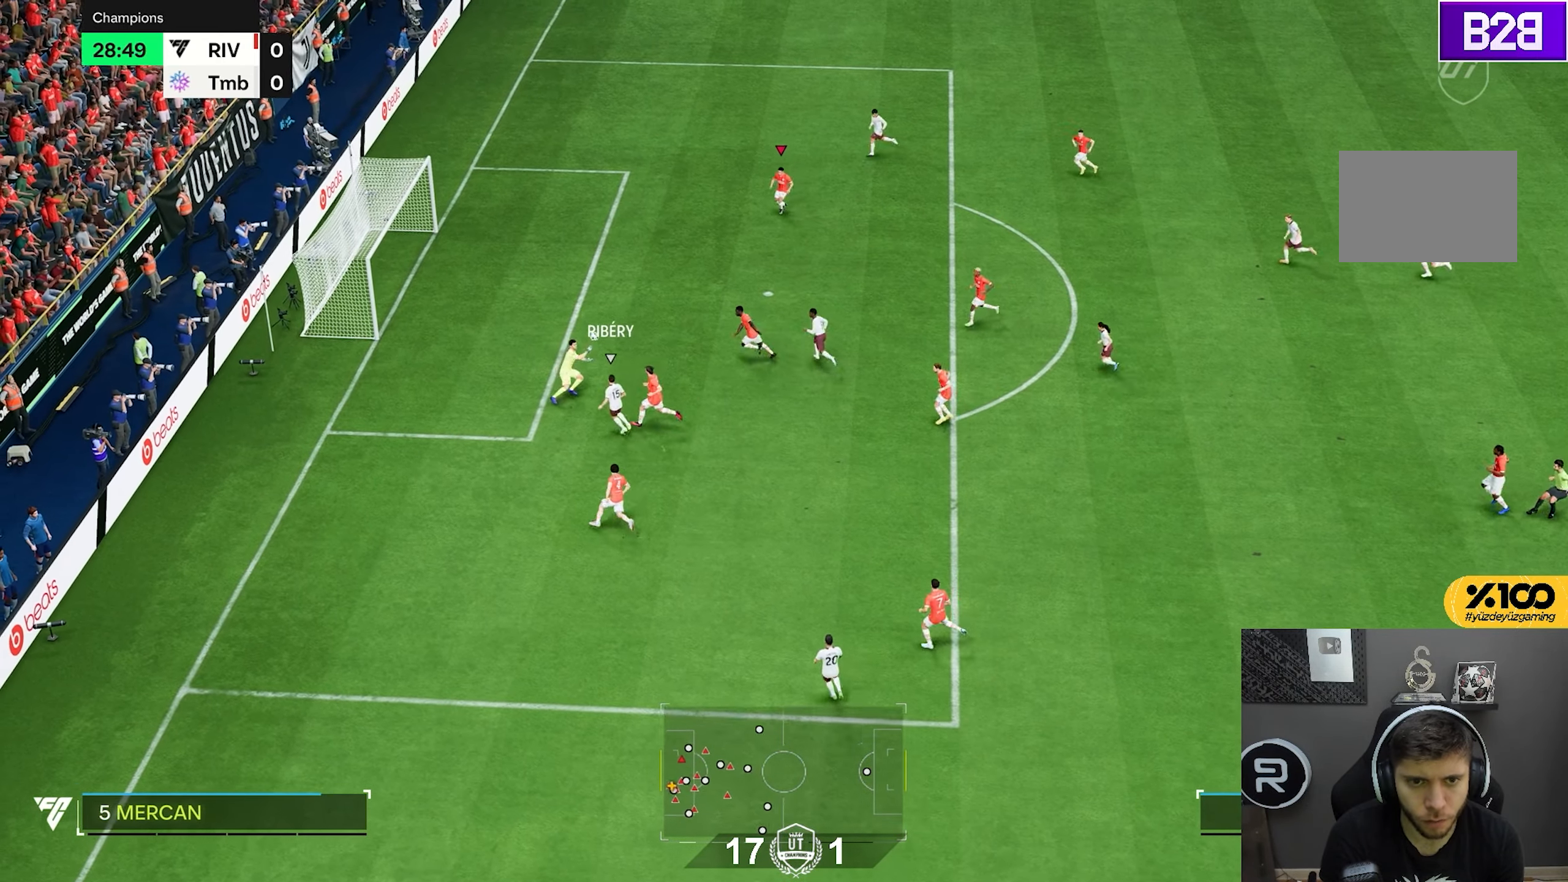
{"dt_ms": 1000, "buttons": [], "left_stick": "right", "right_stick": "center"}
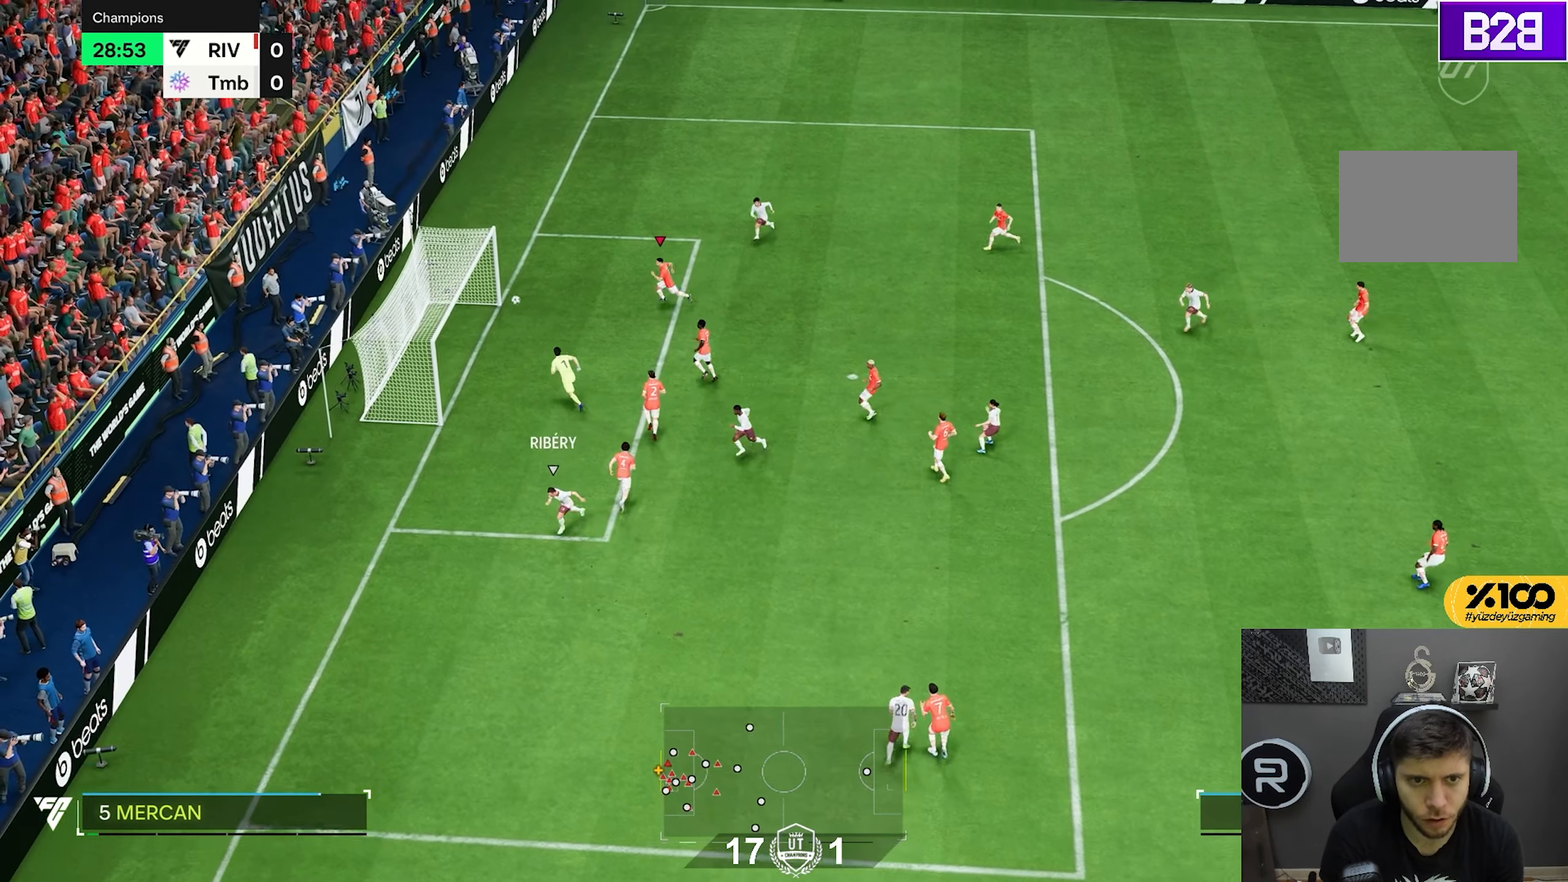
{"dt_ms": 500, "buttons": [], "left_stick": "center", "right_stick": "center", "events": [[17, "CIRCLE", "down"], [150, "CIRCLE", "up"], [217, "left_stick", "center"], [317, "CROSS", "down"], [417, "CROSS", "up"]]}
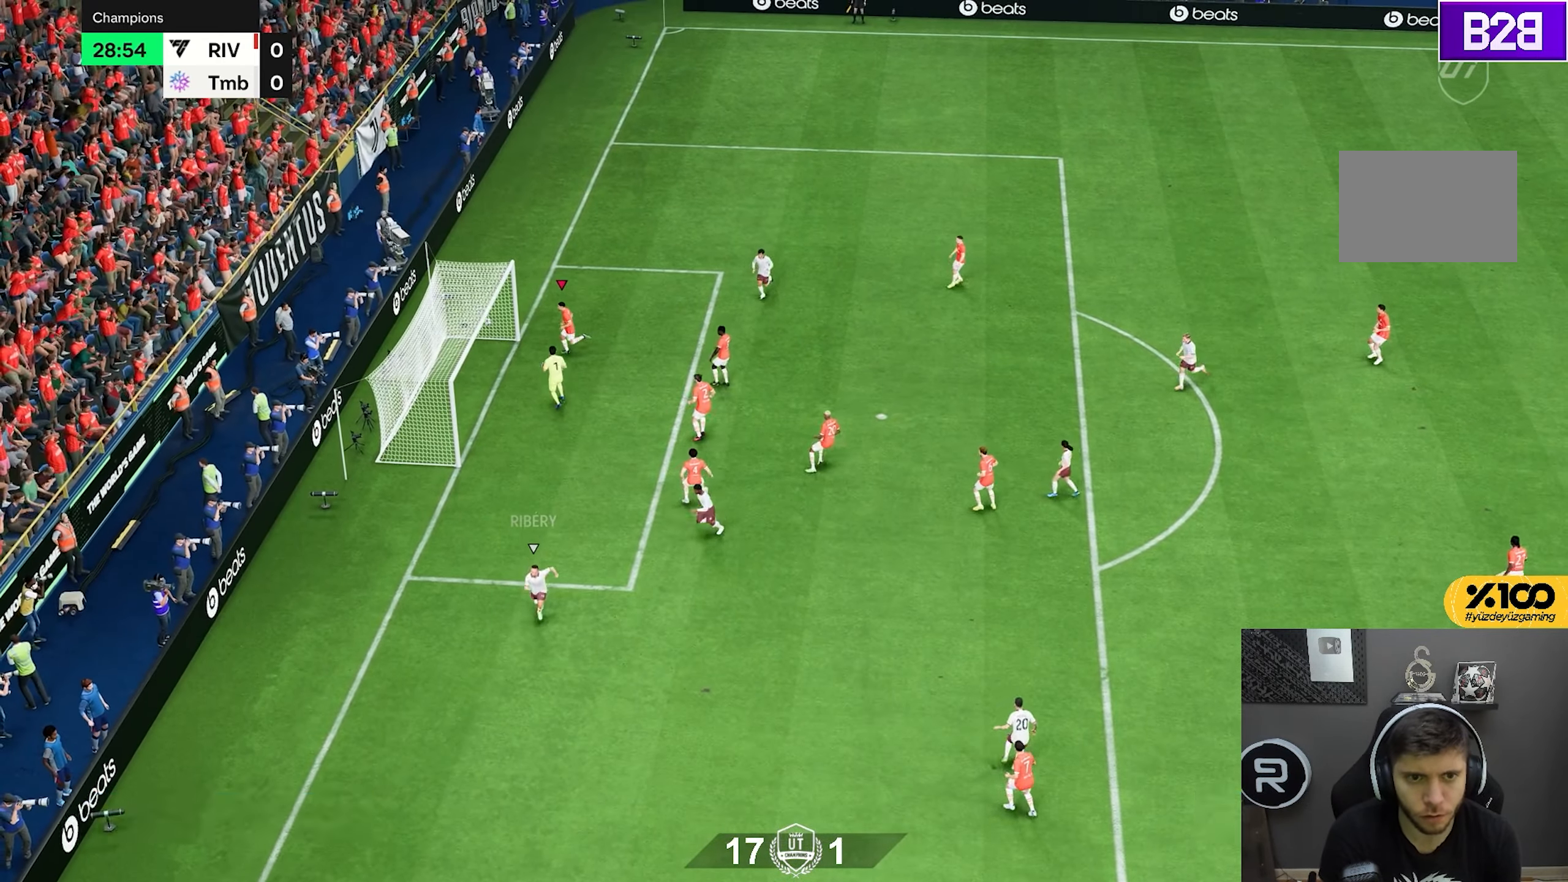
{"dt_ms": 500, "buttons": [], "left_stick": "center", "right_stick": "center", "events": [[83, "CROSS", "down"], [283, "CROSS", "up"]]}